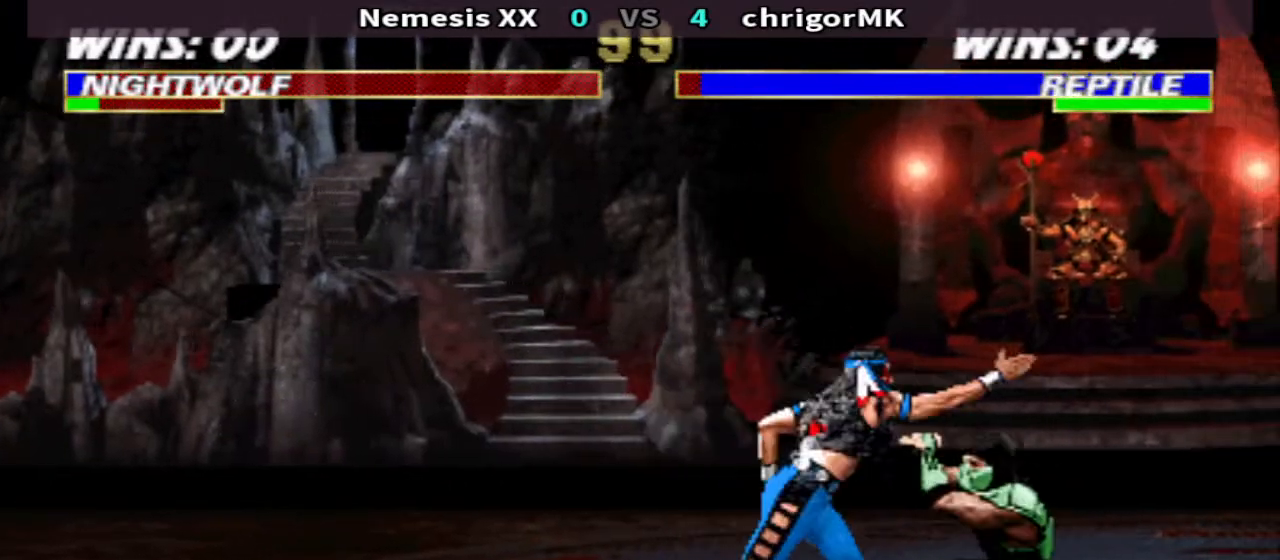
Gameplay with a controller (arcade stick); each line is a JSON object with the inputs held at the frame after it. "events" lists button and stick changes between this image and that frame as [ms after this image, input, new state], when the widget could be followed in between. Not read: L3 R3.
{"buttons": ["R1", "DPAD_LEFT"], "events": [[267, "DPAD_DOWN", "up"], [267, "DPAD_RIGHT", "up"], [300, "DPAD_LEFT", "down"], [300, "R1", "down"], [300, "TRIANGLE", "up"]]}
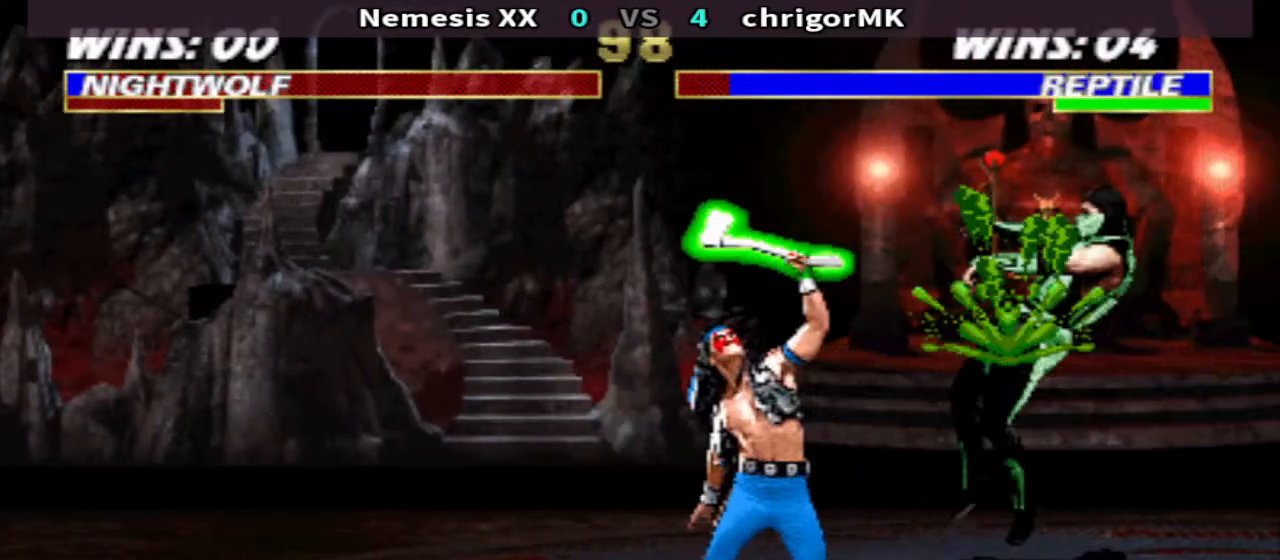
{"buttons": ["TRIANGLE", "DPAD_DOWN", "DPAD_RIGHT"], "events": [[67, "TRIANGLE", "down"], [200, "DPAD_LEFT", "up"], [200, "DPAD_RIGHT", "down"], [267, "DPAD_DOWN", "down"], [267, "R1", "up"]]}
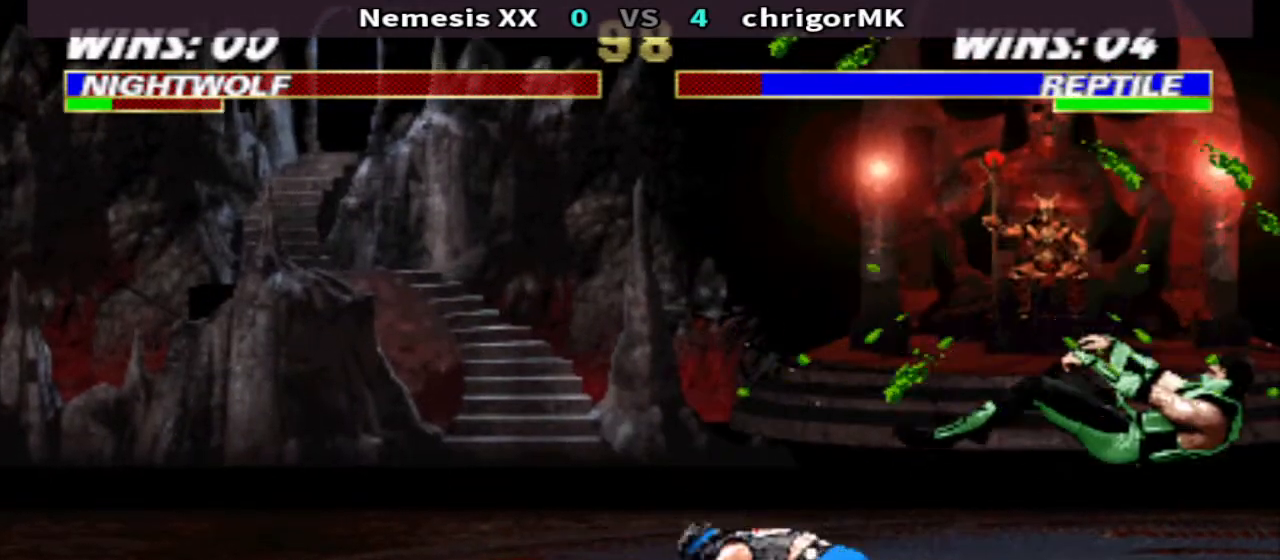
{"buttons": ["TRIANGLE", "DPAD_DOWN", "DPAD_RIGHT"], "events": [[100, "TRIANGLE", "up"], [233, "TRIANGLE", "down"]]}
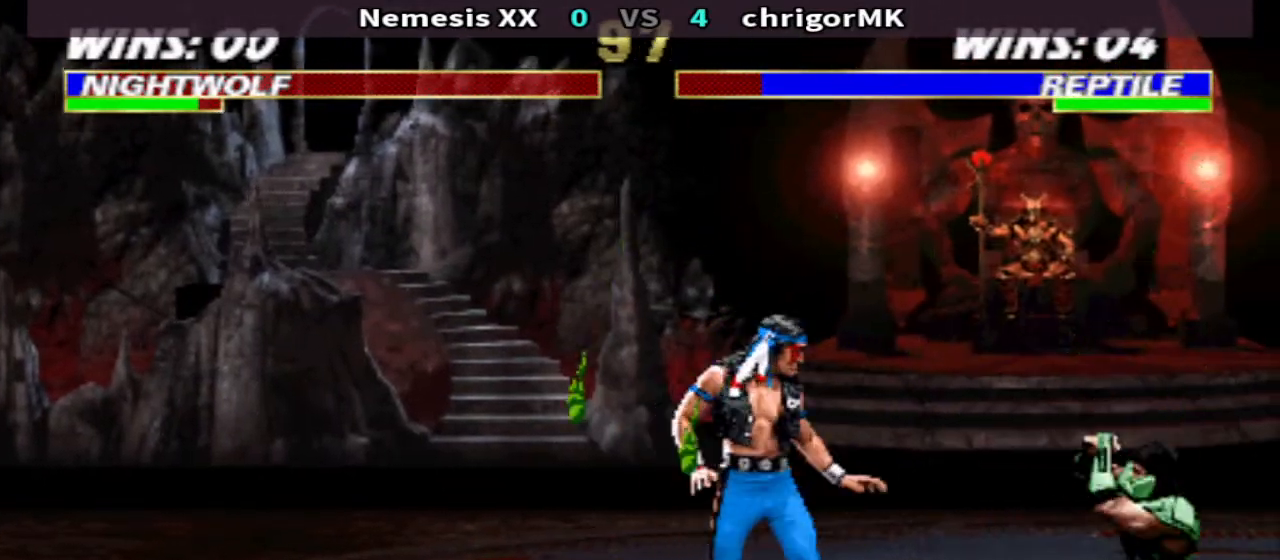
{"buttons": ["TRIANGLE", "DPAD_DOWN", "DPAD_RIGHT"], "events": []}
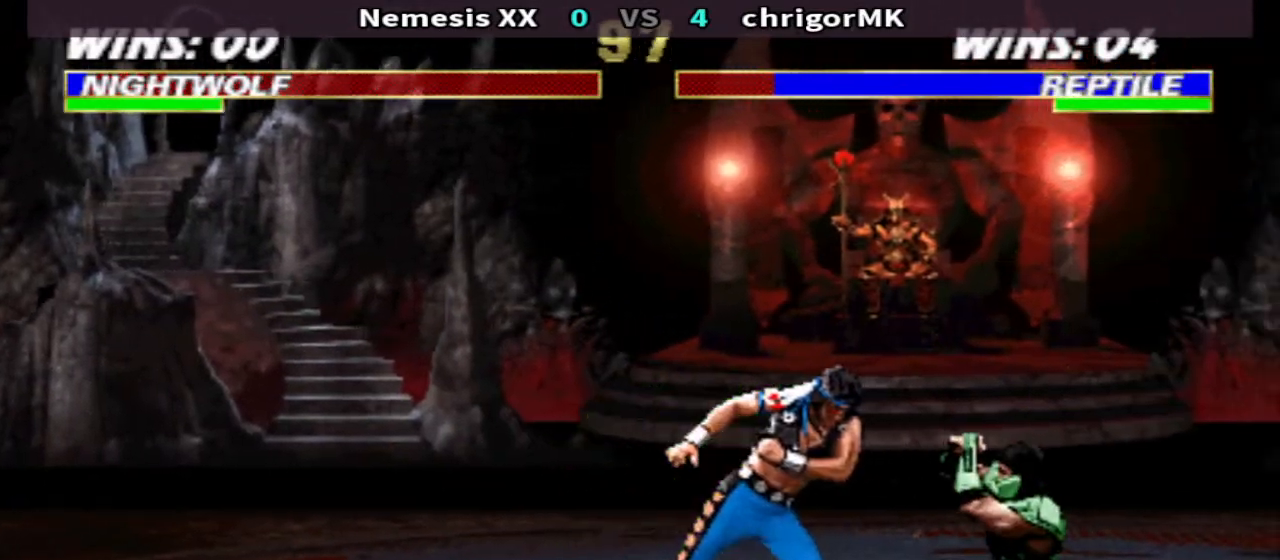
{"buttons": ["TRIANGLE", "DPAD_DOWN", "DPAD_RIGHT"], "events": [[100, "SQUARE", "down"], [233, "SQUARE", "up"], [300, "SQUARE", "down"], [400, "SQUARE", "up"]]}
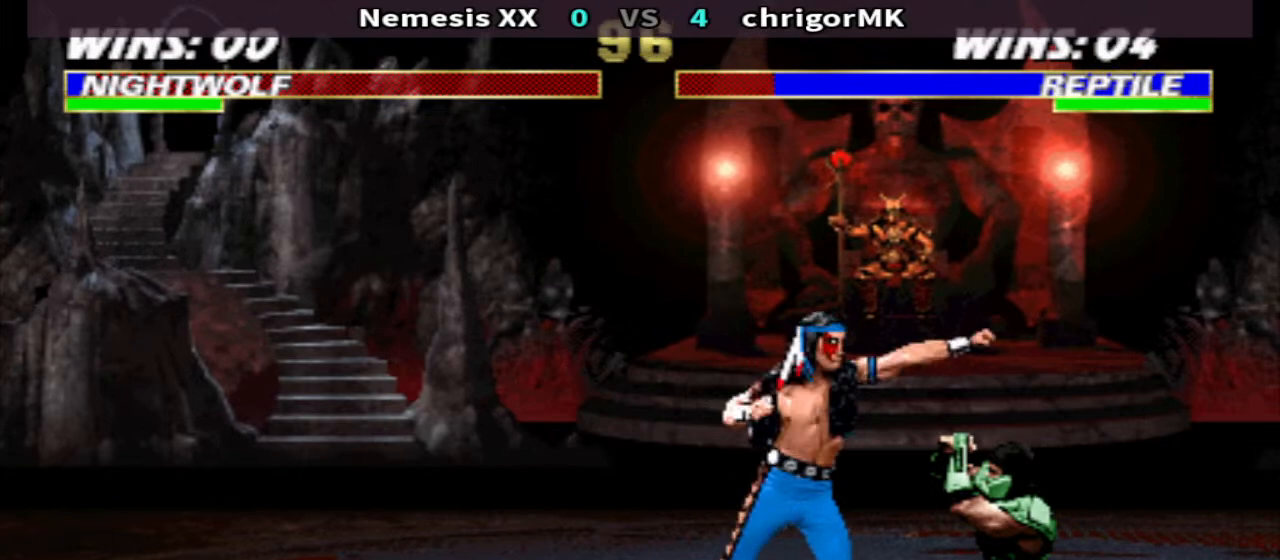
{"buttons": ["TRIANGLE", "DPAD_RIGHT"], "events": [[433, "DPAD_DOWN", "up"]]}
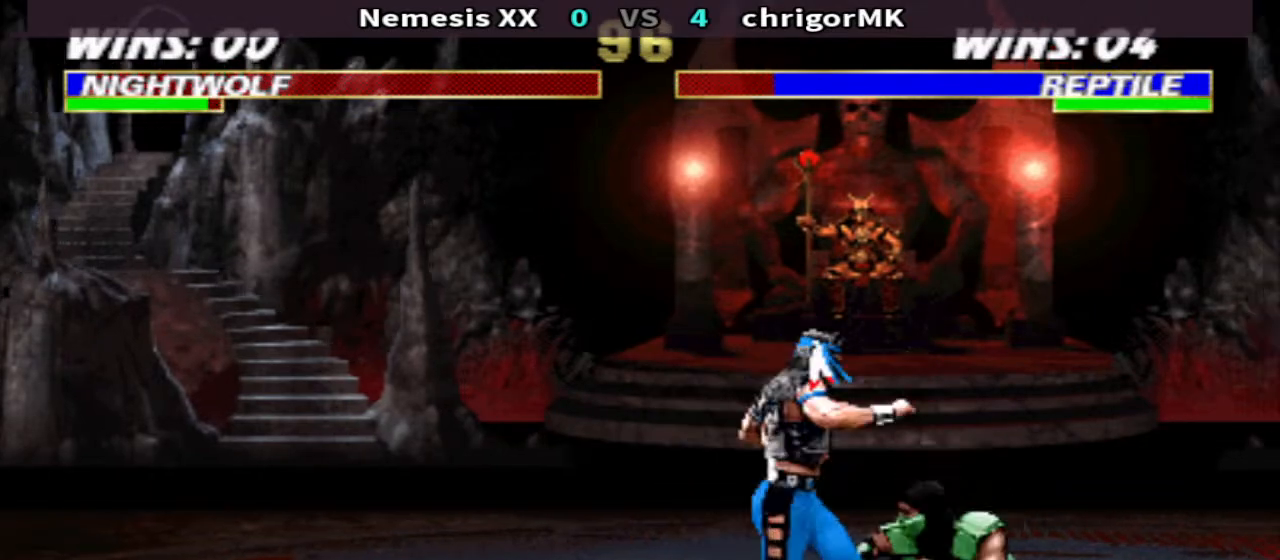
{"buttons": ["TRIANGLE", "DPAD_DOWN", "DPAD_RIGHT"], "events": [[233, "DPAD_DOWN", "down"], [333, "SQUARE", "down"], [467, "SQUARE", "up"]]}
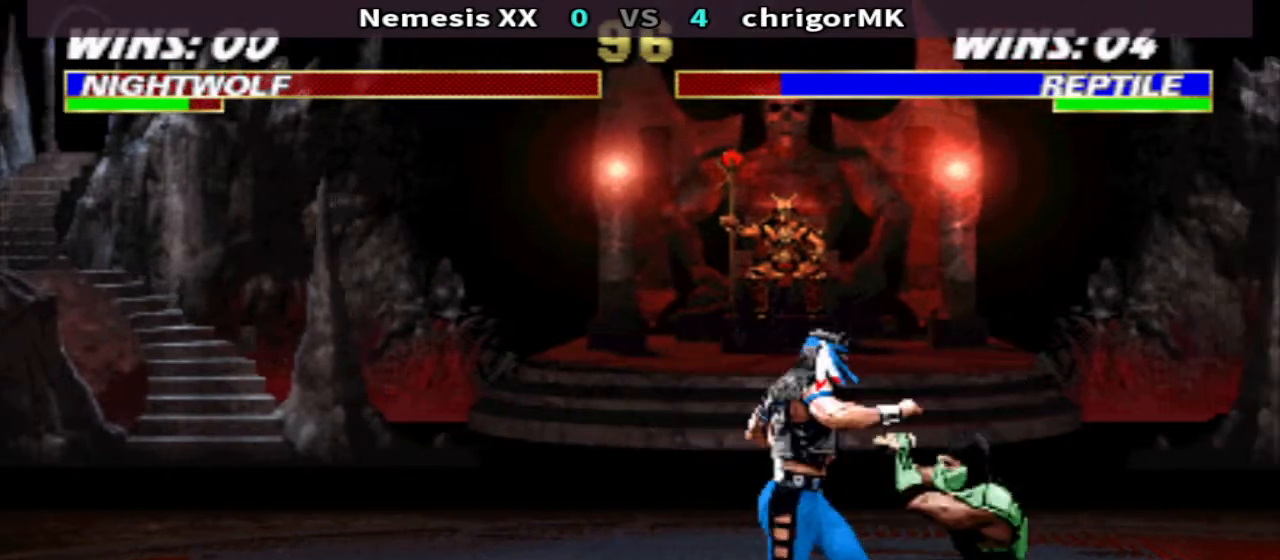
{"buttons": ["TRIANGLE", "DPAD_DOWN", "DPAD_RIGHT"], "events": []}
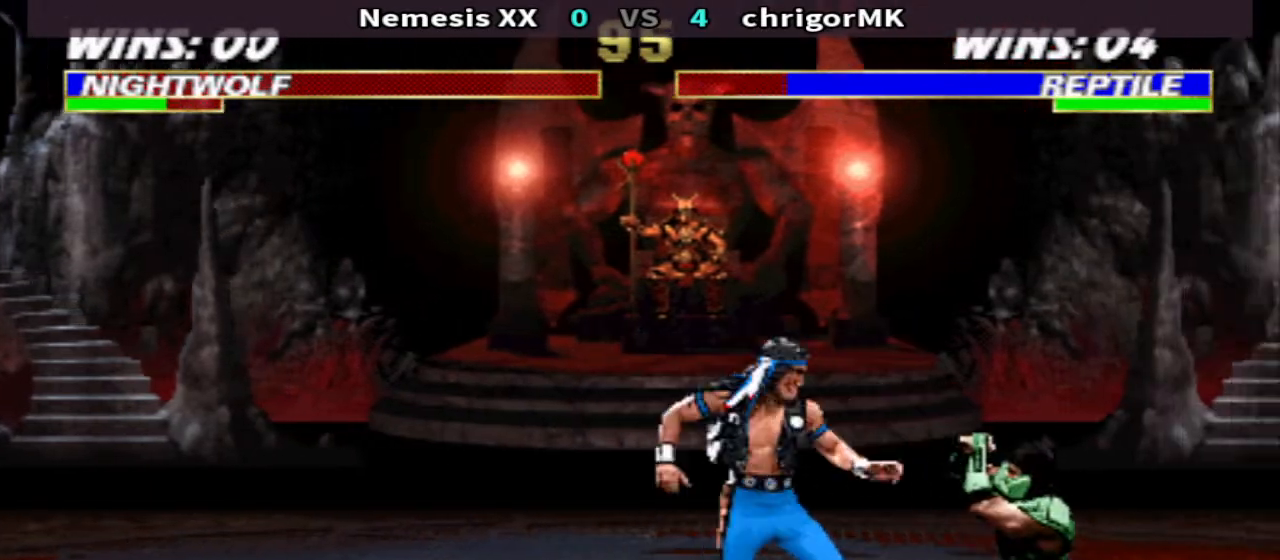
{"buttons": ["TRIANGLE", "DPAD_DOWN", "DPAD_RIGHT"], "events": [[33, "DPAD_DOWN", "up"], [300, "DPAD_DOWN", "down"]]}
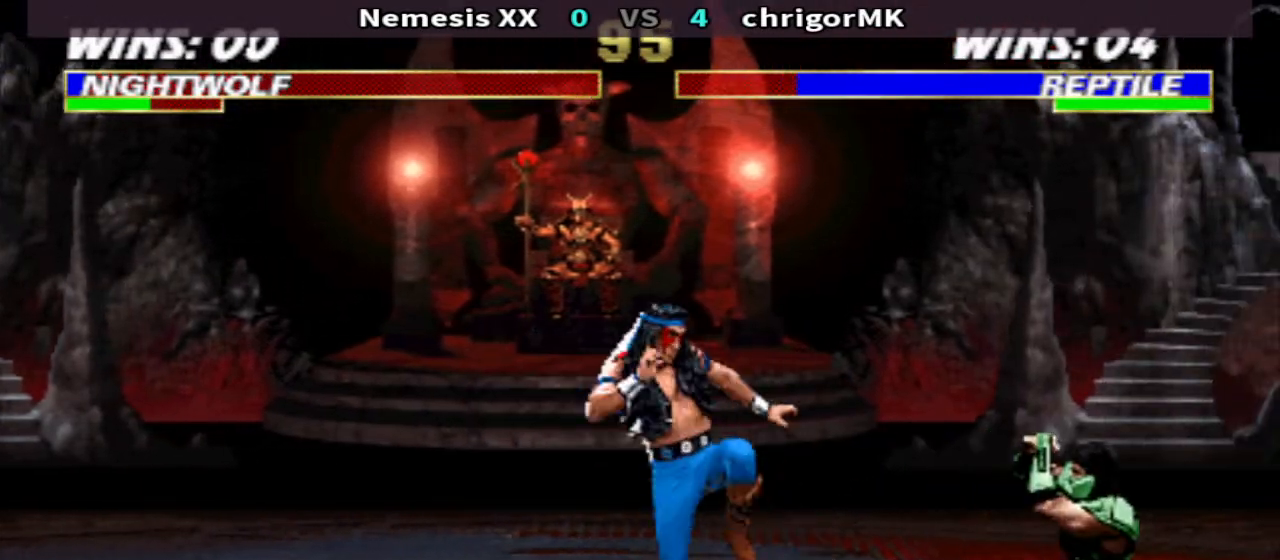
{"buttons": ["TRIANGLE", "DPAD_DOWN", "DPAD_RIGHT"], "events": [[67, "DPAD_DOWN", "up"], [67, "DPAD_RIGHT", "up"], [67, "TRIANGLE", "up"], [167, "DPAD_RIGHT", "down"], [167, "SQUARE", "down"], [267, "TRIANGLE", "down"], [333, "DPAD_DOWN", "down"], [433, "SQUARE", "up"]]}
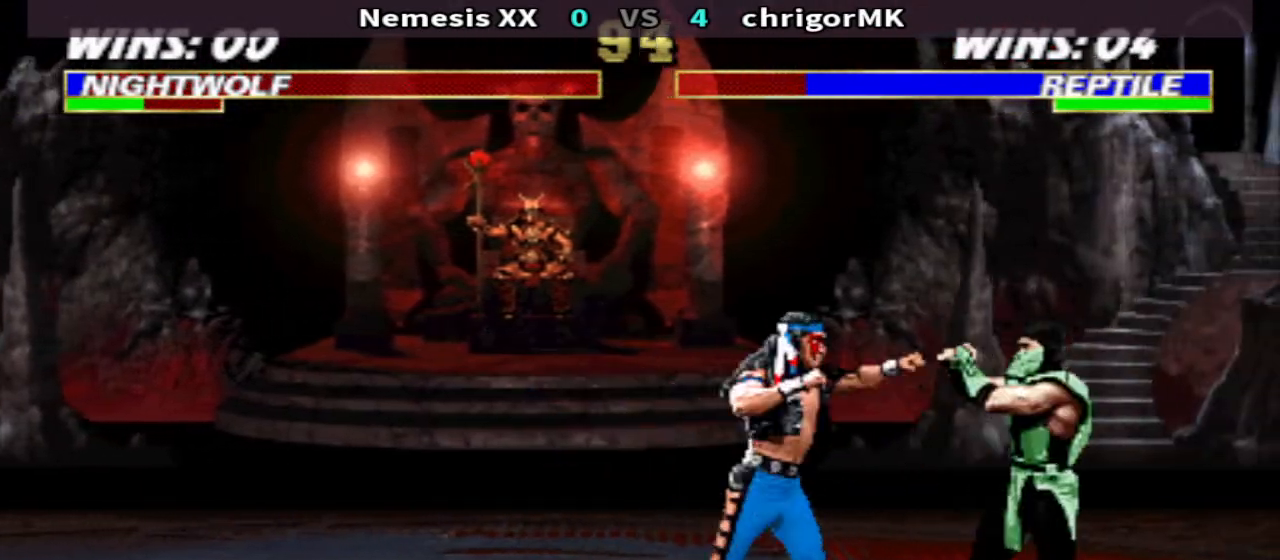
{"buttons": ["DPAD_RIGHT"], "events": [[433, "DPAD_DOWN", "up"], [433, "TRIANGLE", "up"]]}
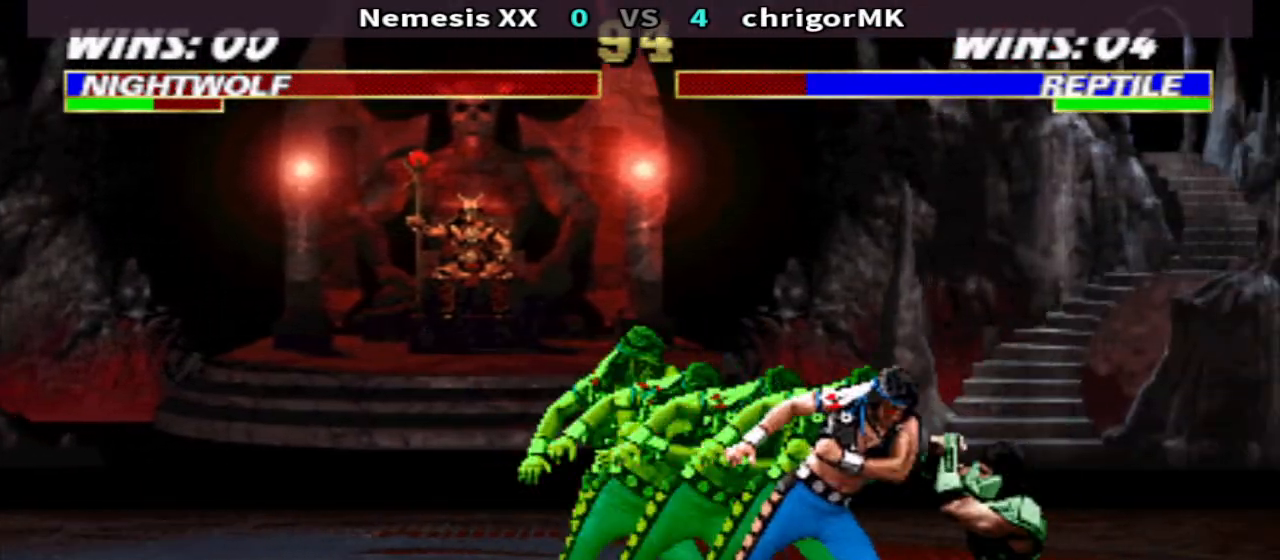
{"buttons": ["CIRCLE", "DPAD_DOWN", "DPAD_RIGHT"], "events": [[67, "CIRCLE", "down"], [167, "CIRCLE", "up"], [400, "DPAD_DOWN", "down"], [500, "CIRCLE", "down"]]}
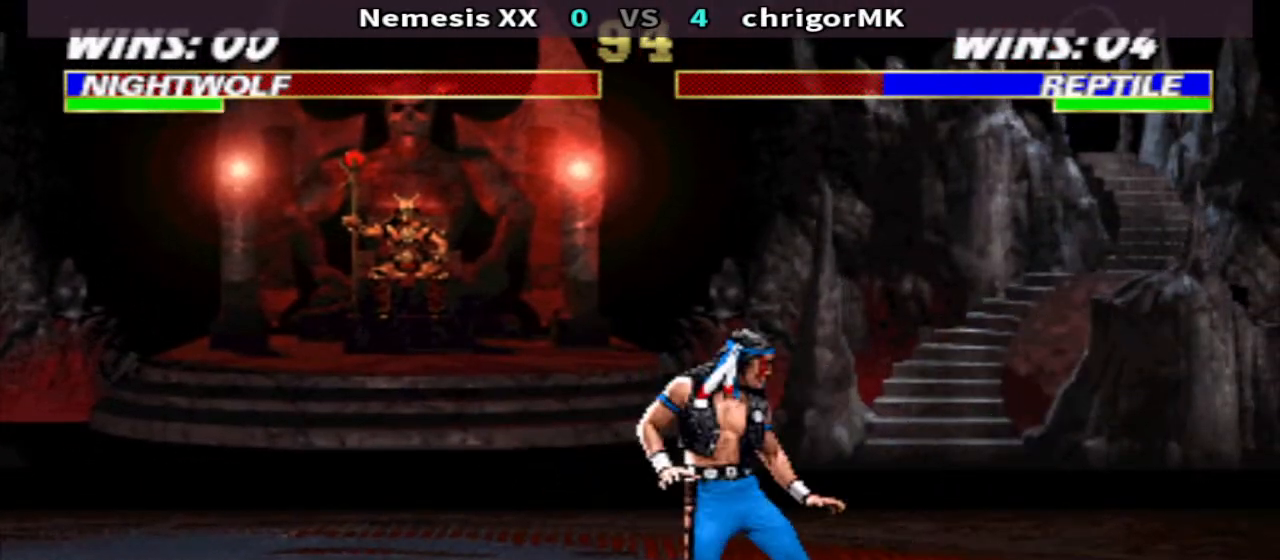
{"buttons": ["TRIANGLE", "DPAD_DOWN", "DPAD_RIGHT"], "events": [[67, "CIRCLE", "up"], [133, "CIRCLE", "down"], [233, "CIRCLE", "up"], [333, "TRIANGLE", "down"]]}
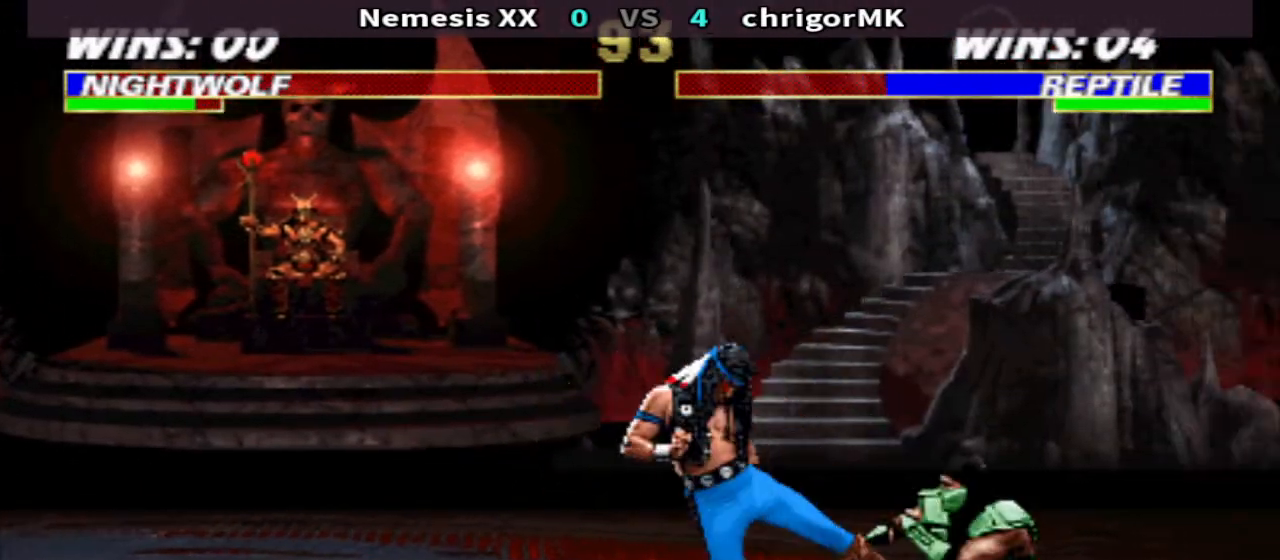
{"buttons": ["TRIANGLE", "DPAD_DOWN", "DPAD_RIGHT"], "events": []}
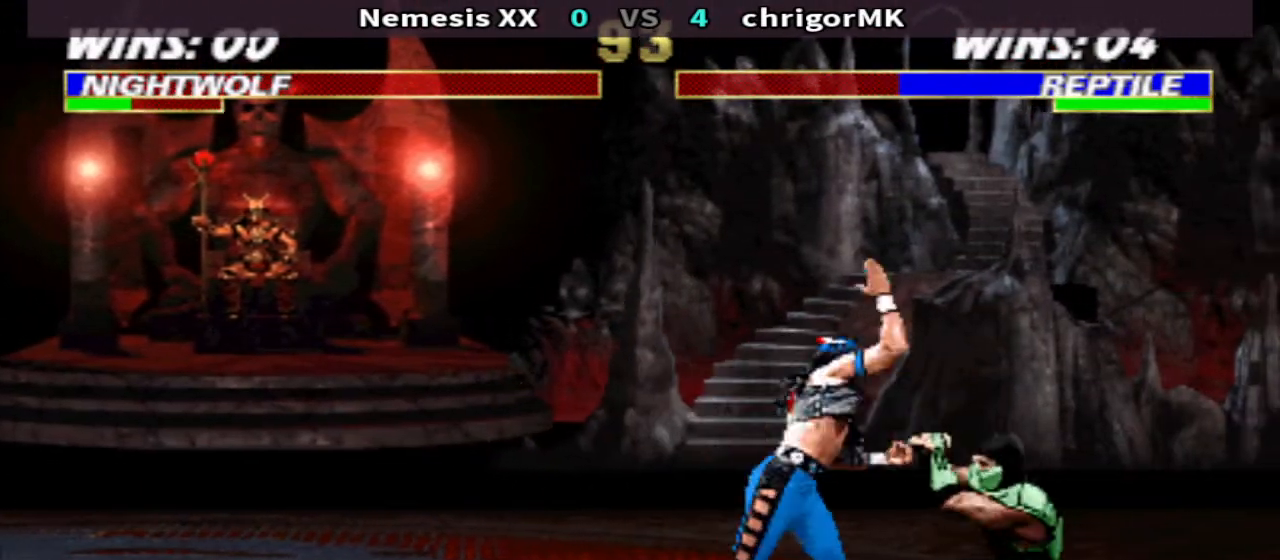
{"buttons": ["R1", "R2"], "events": [[267, "DPAD_DOWN", "up"], [267, "DPAD_RIGHT", "up"], [333, "R1", "down"], [367, "TRIANGLE", "up"], [400, "DPAD_LEFT", "down"], [467, "DPAD_LEFT", "up"], [467, "R2", "down"]]}
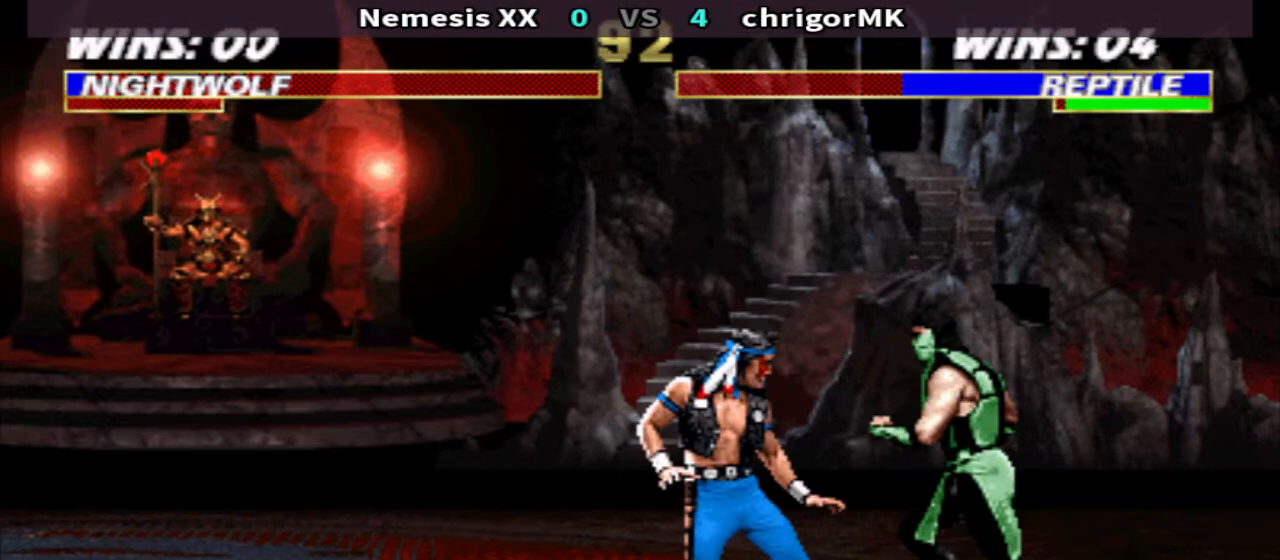
{"buttons": ["R1"], "events": [[167, "R2", "up"]]}
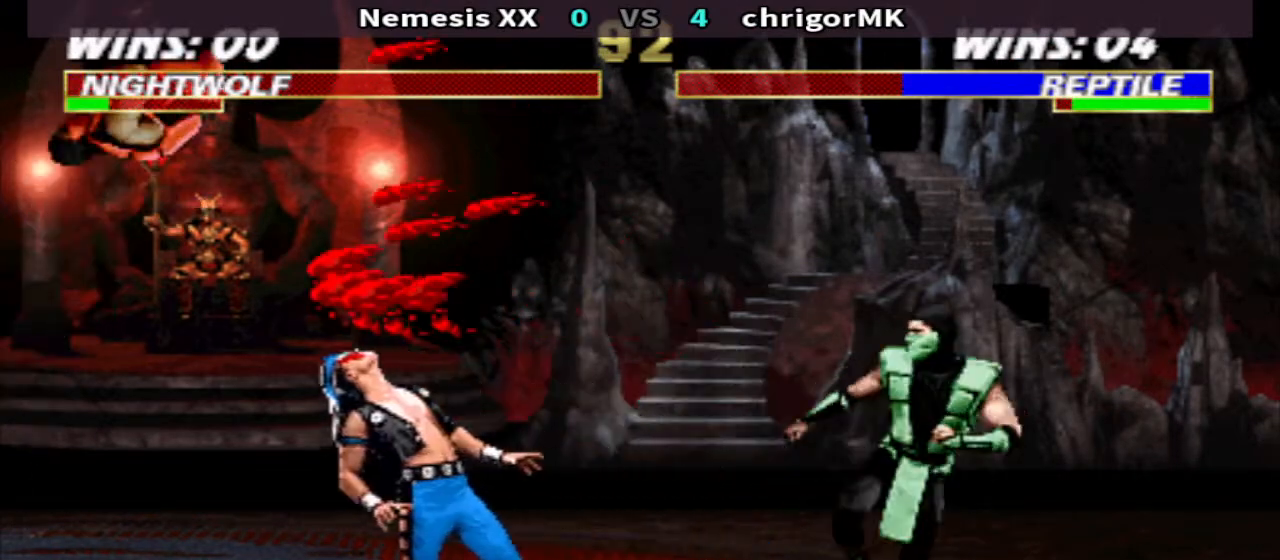
{"buttons": ["DPAD_UP"], "events": [[67, "DPAD_LEFT", "down"], [267, "DPAD_UP", "down"], [400, "R1", "up"], [500, "DPAD_LEFT", "up"]]}
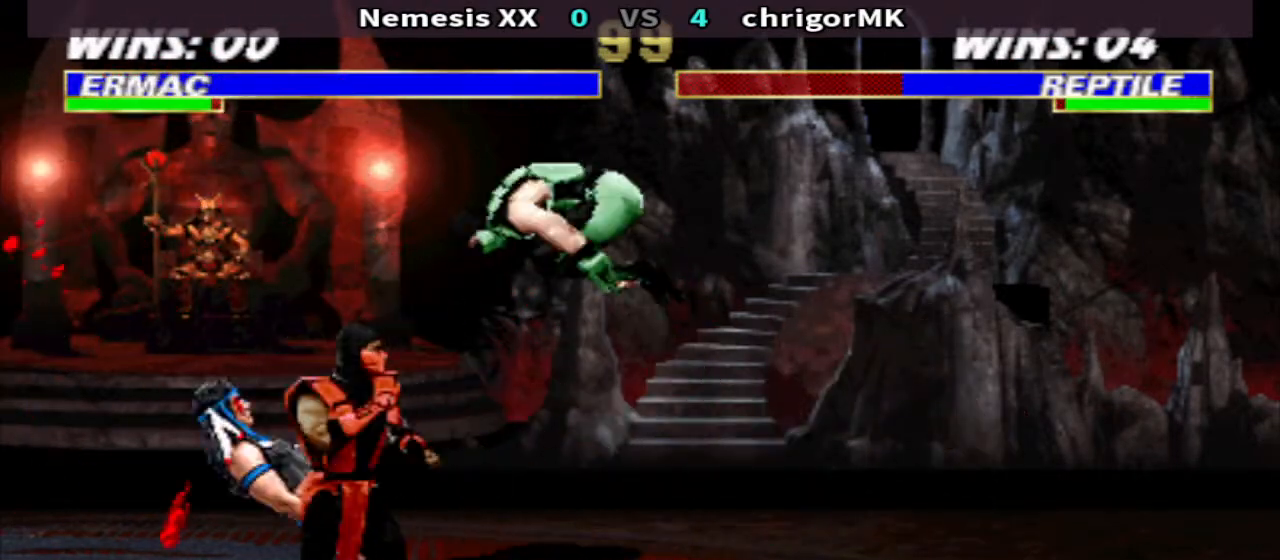
{"buttons": [], "events": [[33, "DPAD_UP", "up"], [333, "CIRCLE", "down"], [433, "CIRCLE", "up"]]}
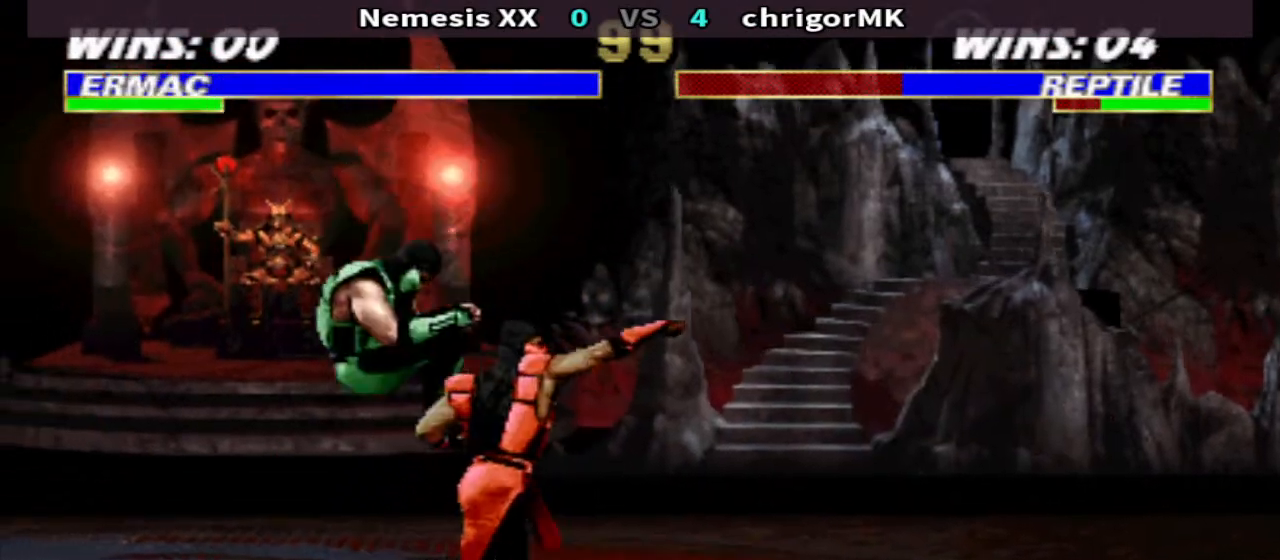
{"buttons": ["DPAD_RIGHT"], "events": [[67, "CROSS", "down"], [167, "TRIANGLE", "down"], [233, "CROSS", "up"], [267, "TRIANGLE", "up"], [333, "DPAD_RIGHT", "down"]]}
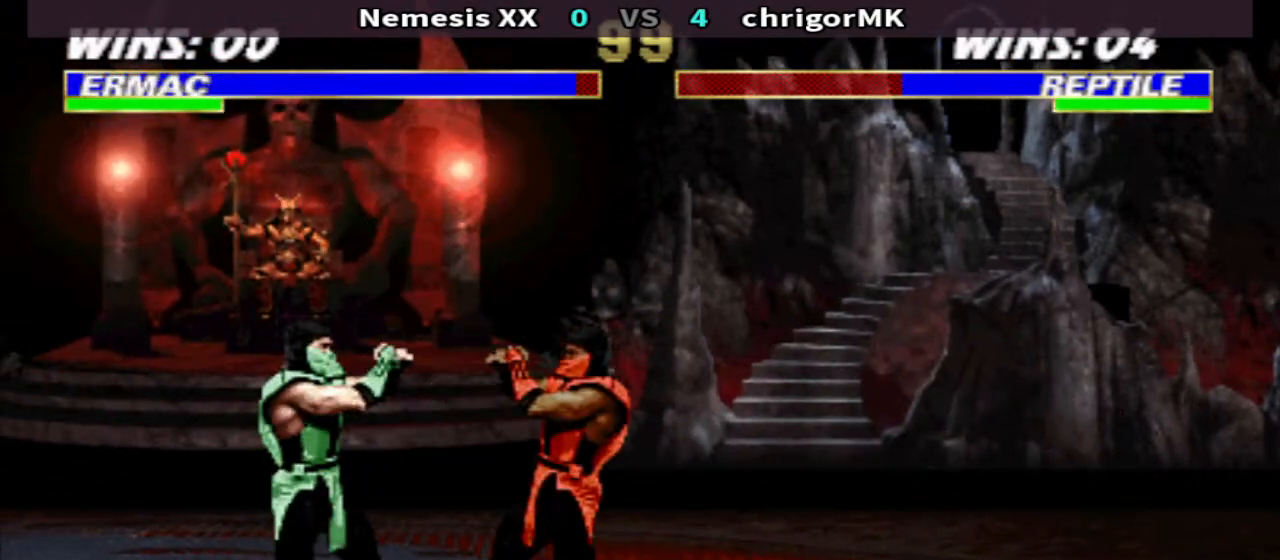
{"buttons": ["R1", "DPAD_RIGHT"], "events": [[100, "CROSS", "down"], [200, "TRIANGLE", "down"], [267, "CROSS", "up"], [300, "R1", "down"], [333, "TRIANGLE", "up"]]}
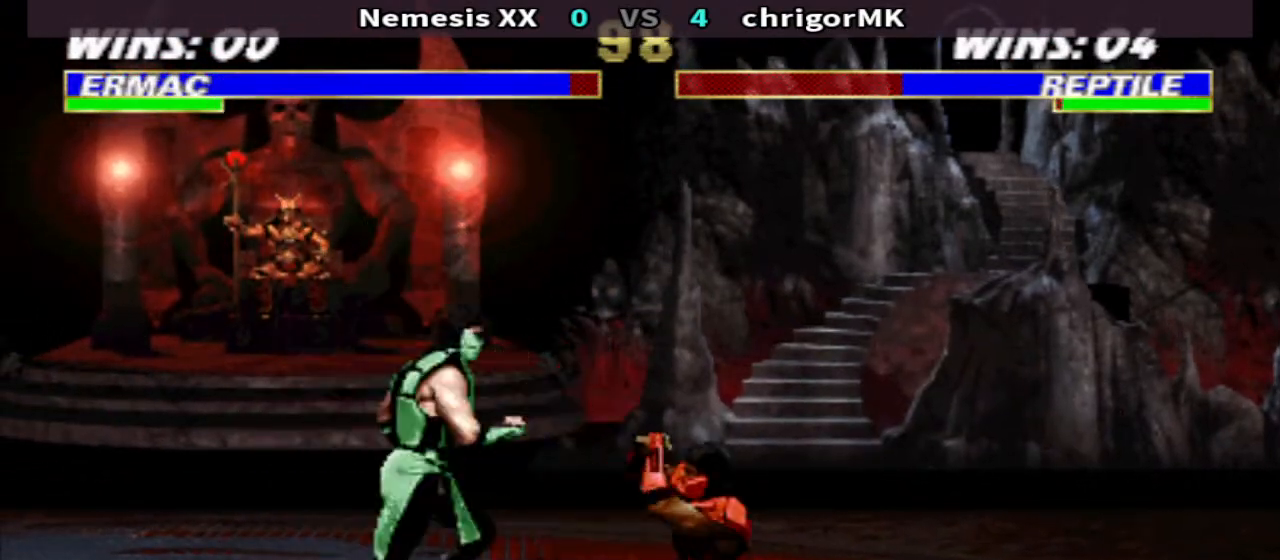
{"buttons": ["DPAD_DOWN", "DPAD_LEFT"], "events": [[67, "SQUARE", "down"], [100, "R1", "up"], [133, "SQUARE", "up"], [200, "DPAD_DOWN", "down"], [233, "SQUARE", "down"], [267, "DPAD_LEFT", "down"], [267, "DPAD_RIGHT", "up"], [300, "SQUARE", "up"], [367, "CROSS", "down"], [433, "CROSS", "up"]]}
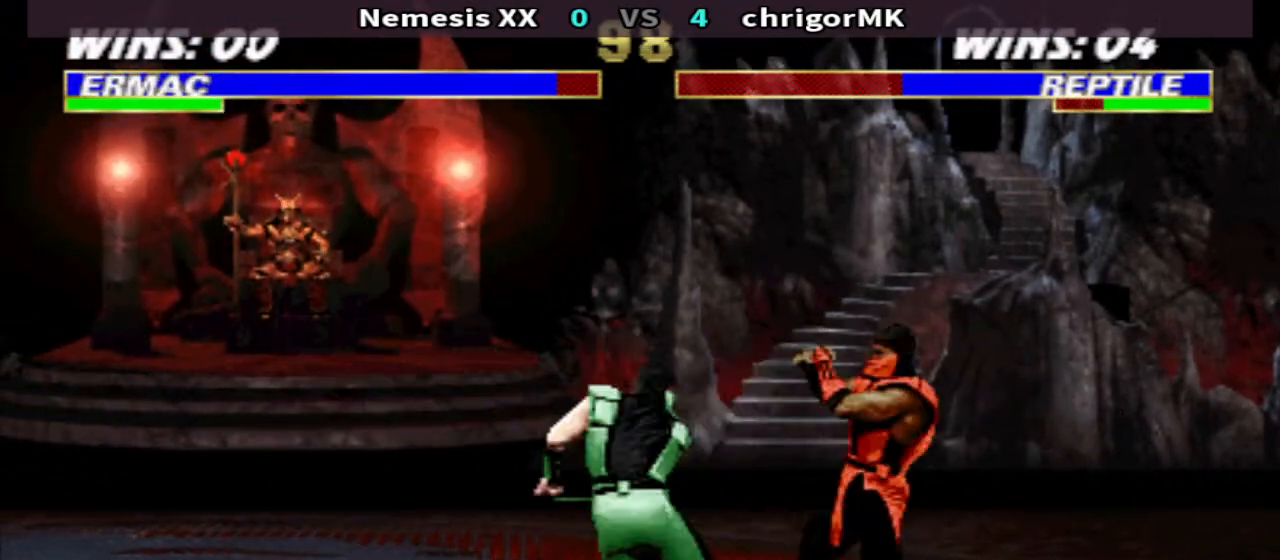
{"buttons": ["TRIANGLE", "DPAD_LEFT"], "events": [[33, "CROSS", "down"], [100, "TRIANGLE", "down"], [167, "CROSS", "up"], [200, "DPAD_DOWN", "up"]]}
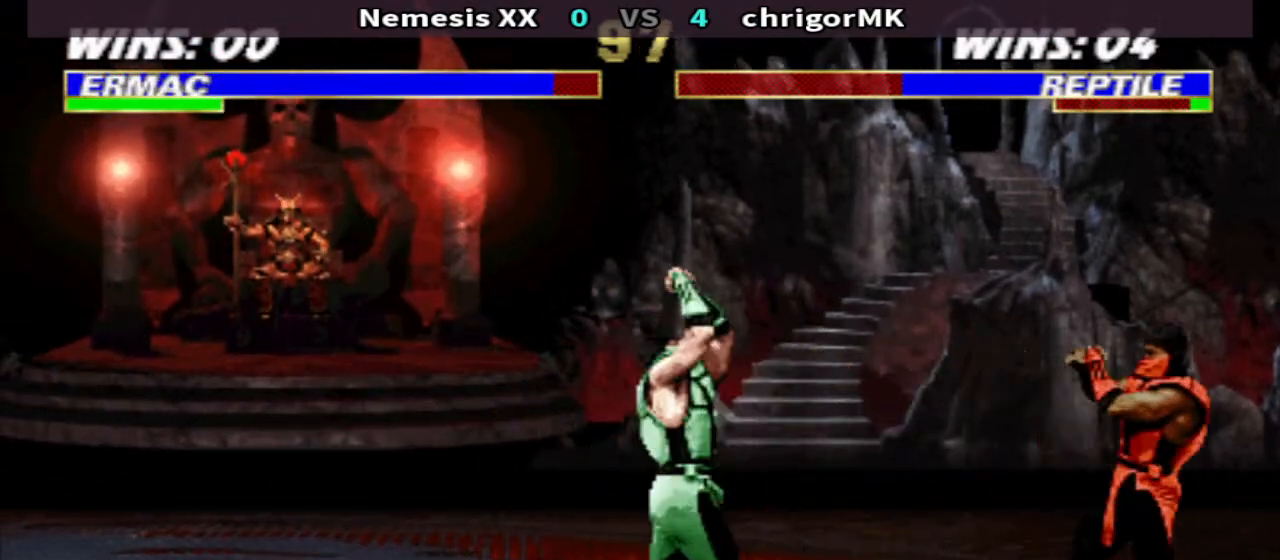
{"buttons": ["SQUARE", "TRIANGLE", "DPAD_DOWN", "DPAD_LEFT"], "events": [[33, "TRIANGLE", "up"], [167, "SQUARE", "down"], [233, "SQUARE", "up"], [300, "SQUARE", "down"], [367, "DPAD_DOWN", "down"], [367, "TRIANGLE", "down"], [433, "SQUARE", "up"], [500, "SQUARE", "down"]]}
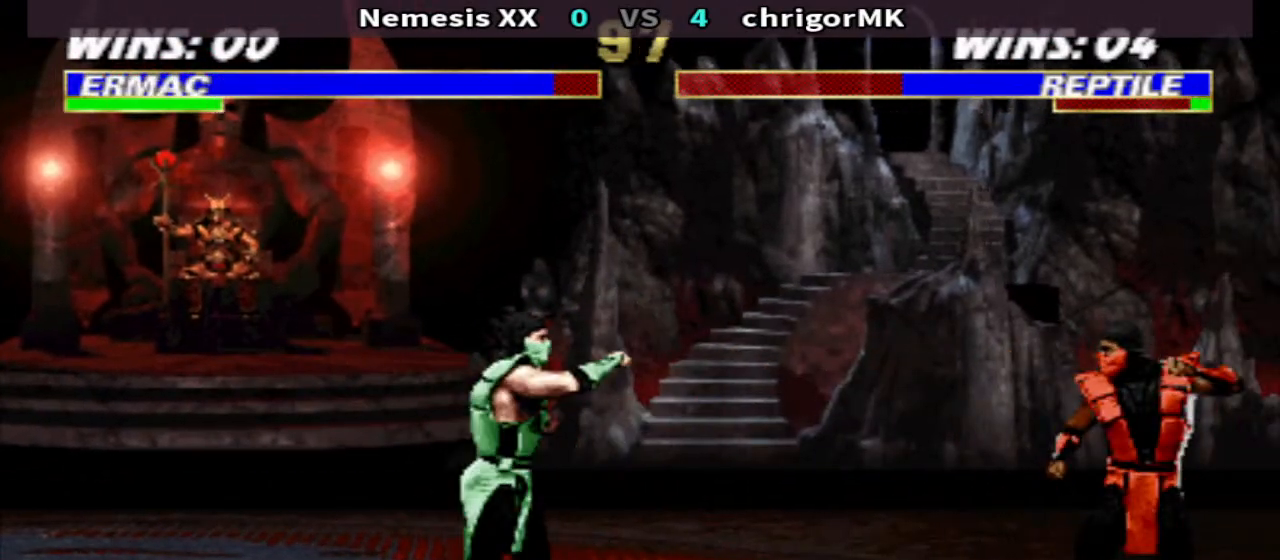
{"buttons": ["DPAD_LEFT"], "events": [[67, "SQUARE", "up"], [167, "SQUARE", "down"], [233, "SQUARE", "up"], [333, "SQUARE", "down"], [400, "SQUARE", "up"], [433, "DPAD_DOWN", "up"], [467, "TRIANGLE", "up"]]}
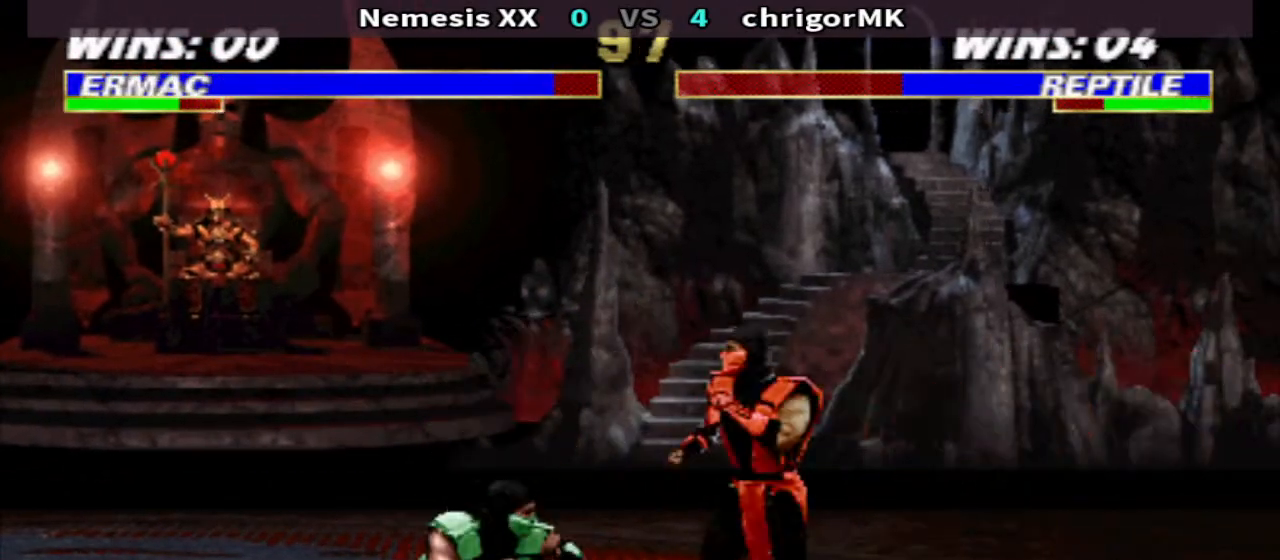
{"buttons": ["TRIANGLE", "DPAD_LEFT"], "events": [[467, "TRIANGLE", "down"]]}
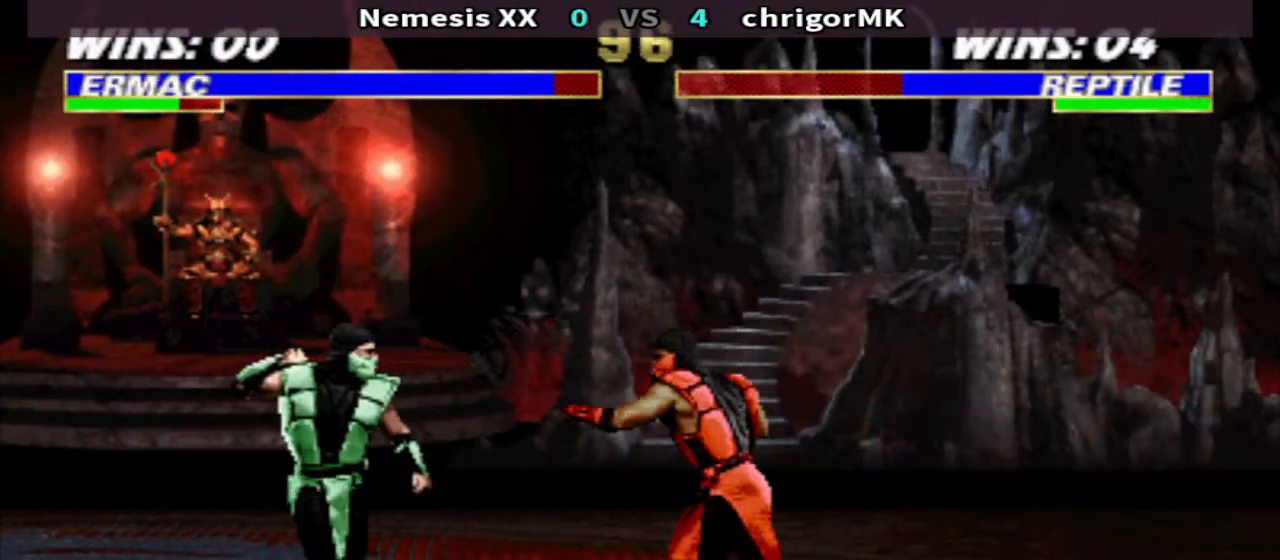
{"buttons": ["SQUARE", "DPAD_RIGHT"], "events": [[267, "TRIANGLE", "up"], [300, "DPAD_LEFT", "up"], [400, "DPAD_RIGHT", "down"], [500, "SQUARE", "down"]]}
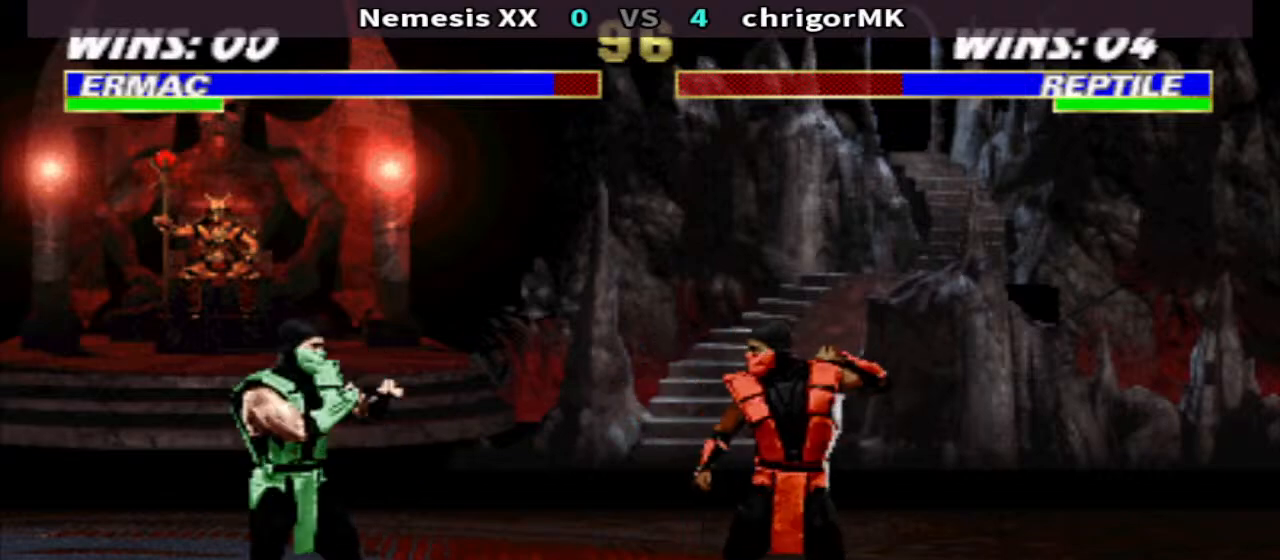
{"buttons": ["R1", "DPAD_LEFT"], "events": [[100, "TRIANGLE", "down"], [167, "SQUARE", "up"], [200, "DPAD_RIGHT", "up"], [233, "DPAD_LEFT", "down"], [233, "TRIANGLE", "up"], [333, "R1", "down"]]}
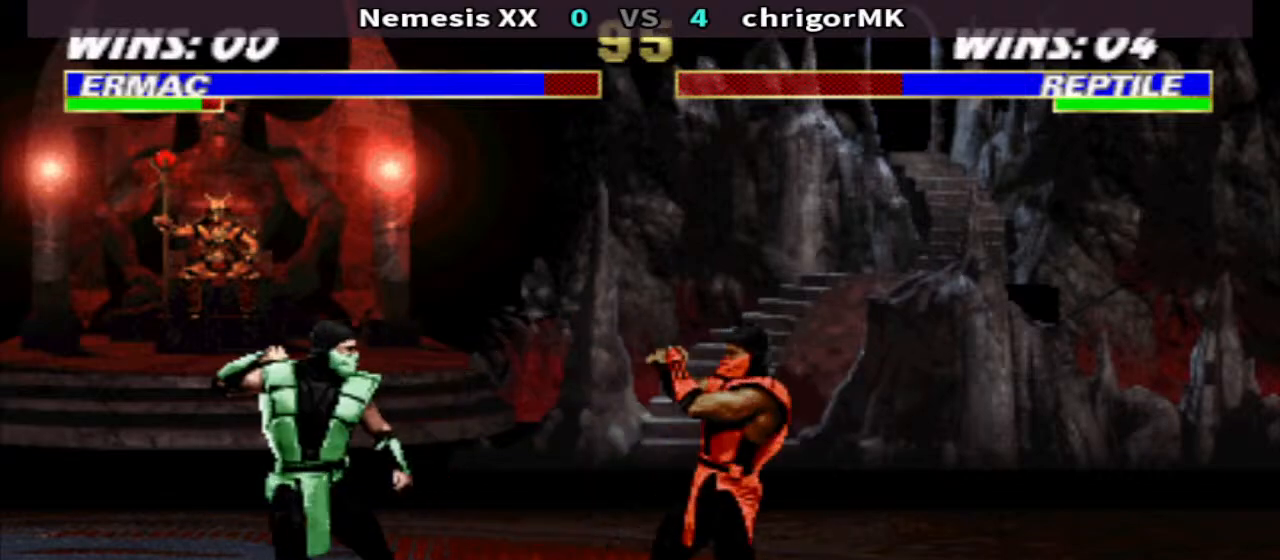
{"buttons": ["SQUARE", "DPAD_DOWN", "DPAD_RIGHT"], "events": [[100, "DPAD_LEFT", "up"], [133, "DPAD_RIGHT", "down"], [333, "SQUARE", "down"], [367, "R1", "up"], [367, "SQUARE", "up"], [467, "DPAD_DOWN", "down"], [467, "SQUARE", "down"]]}